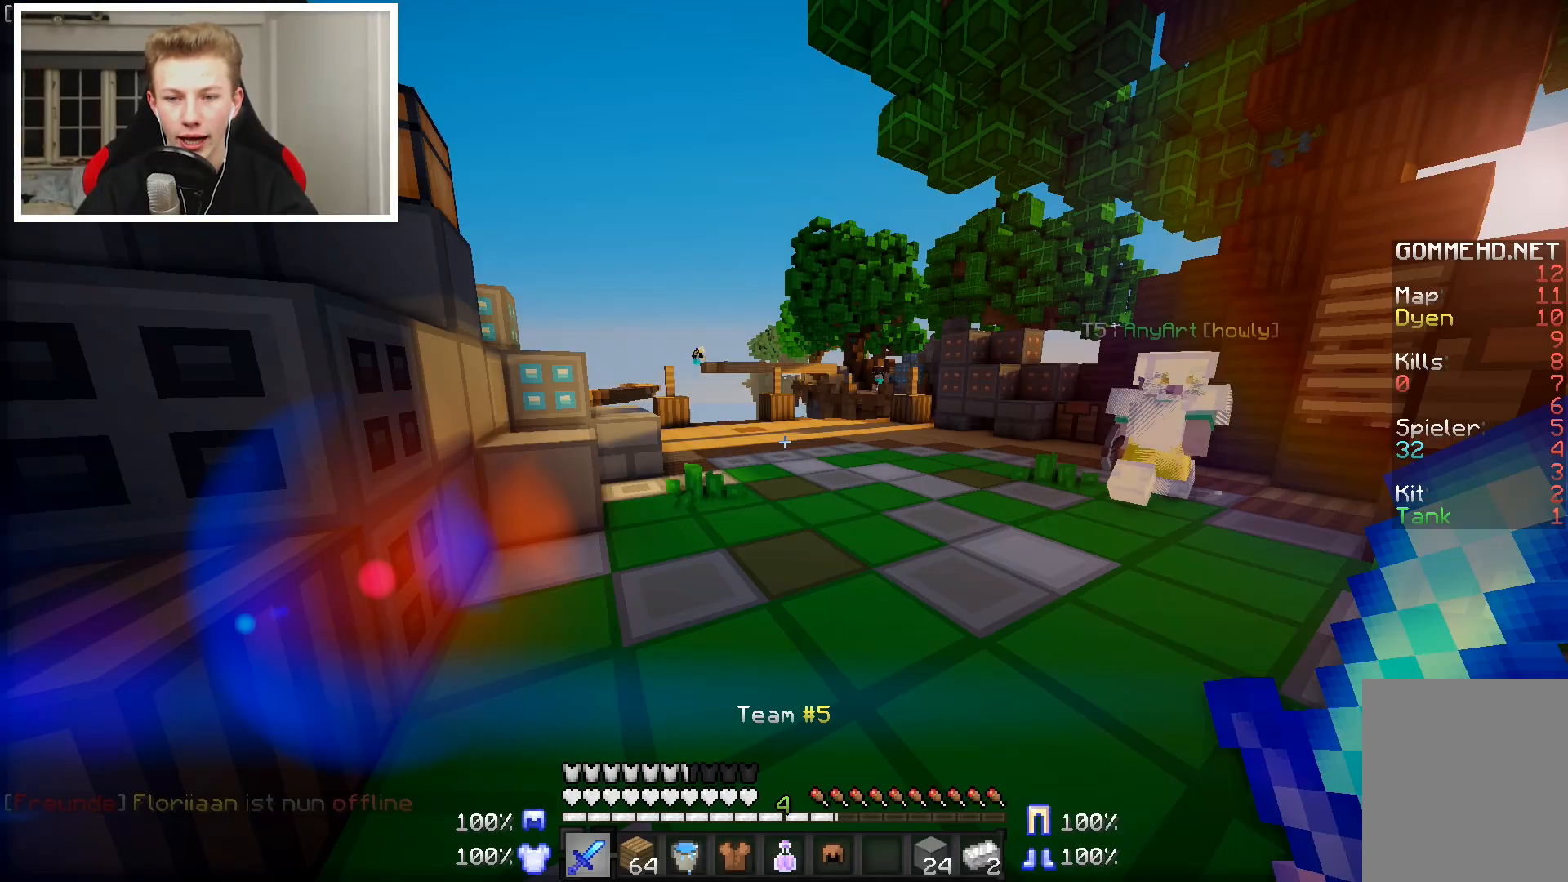
Gameplay with keyboard and mouse; each line is a JSON object with the keys and mouse buttons held at the frame after it. "events" lists presses ("down") and releases ("up") of "a", "d", "s", "w", "mouse_left" and "mouse_right" between this image and that frame as [ms after this image, input, new state], when the widget could be followed in between. "mouse_left", "mouse_right" = the "left", "right" buttons of the "mouse" list. No other keys are recorded. Fast repeated clicks can show as one long hold. Mouse movement is not recorded.
{"keys": ["d", "w"], "mouse": [], "events": [[33, "w", "down"], [300, "d", "down"]]}
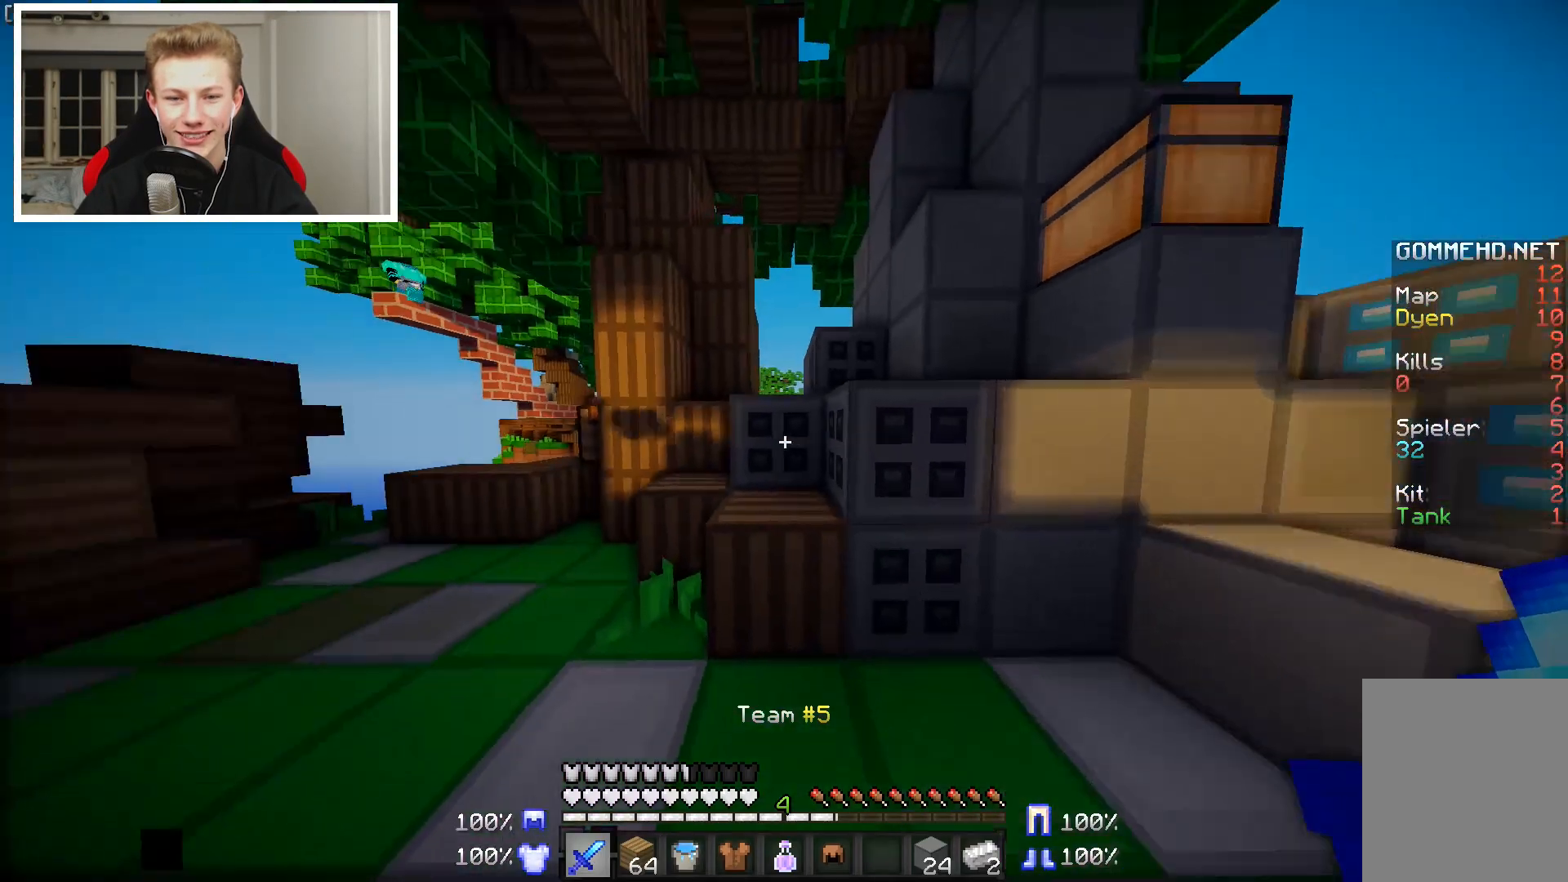
{"keys": ["d", "w"], "mouse": [], "events": [[50, "d", "up"], [200, "a", "down"], [400, "a", "up"], [400, "d", "down"]]}
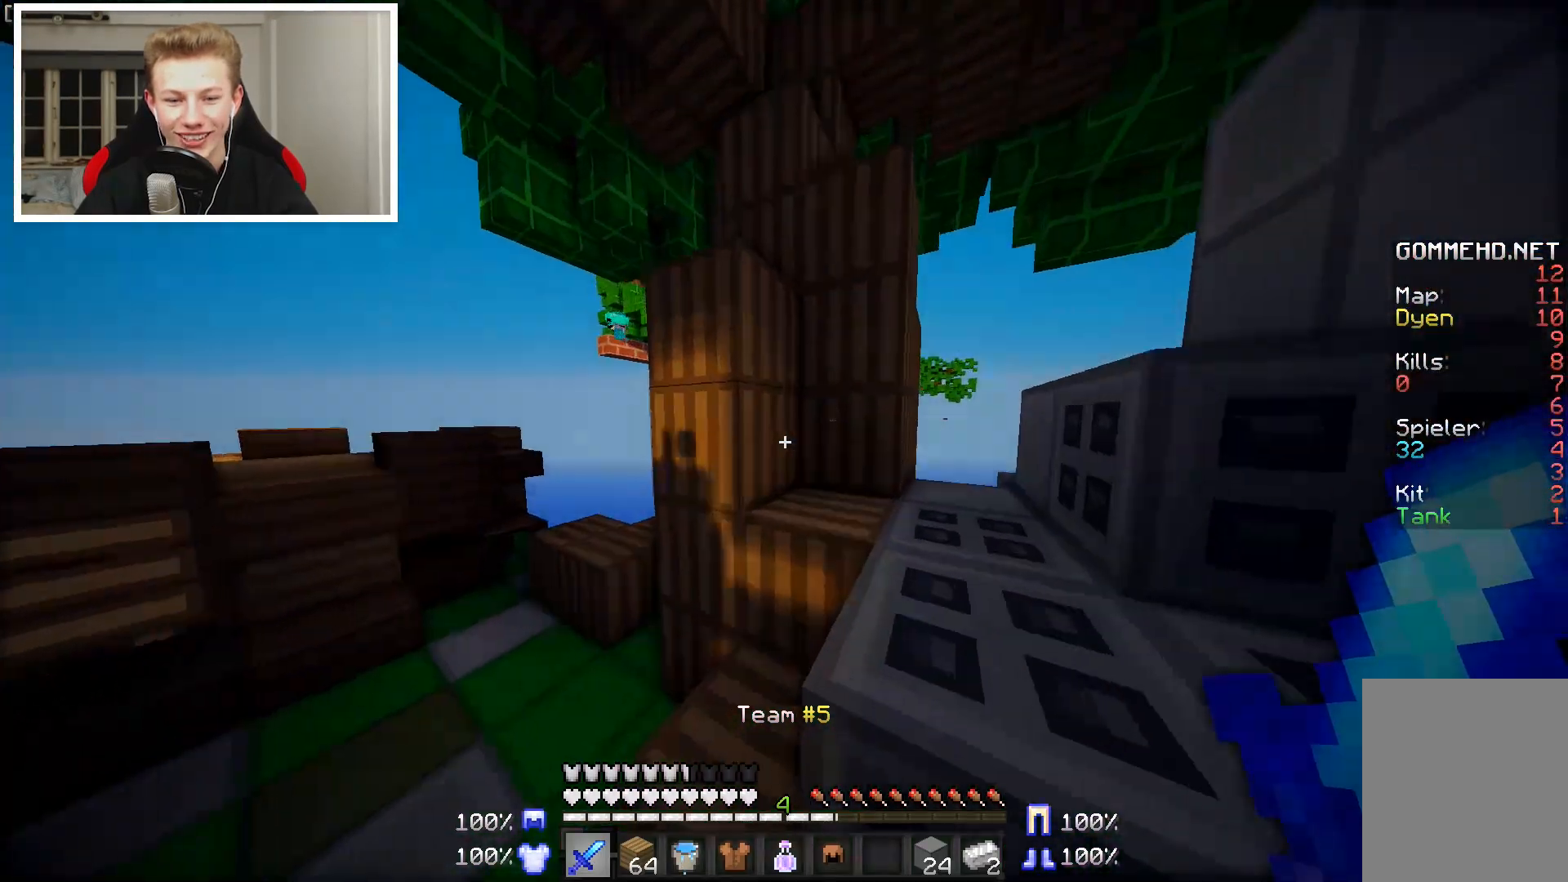
{"keys": ["w"], "mouse": [], "events": [[167, "w", "up"], [383, "w", "down"], [500, "d", "up"]]}
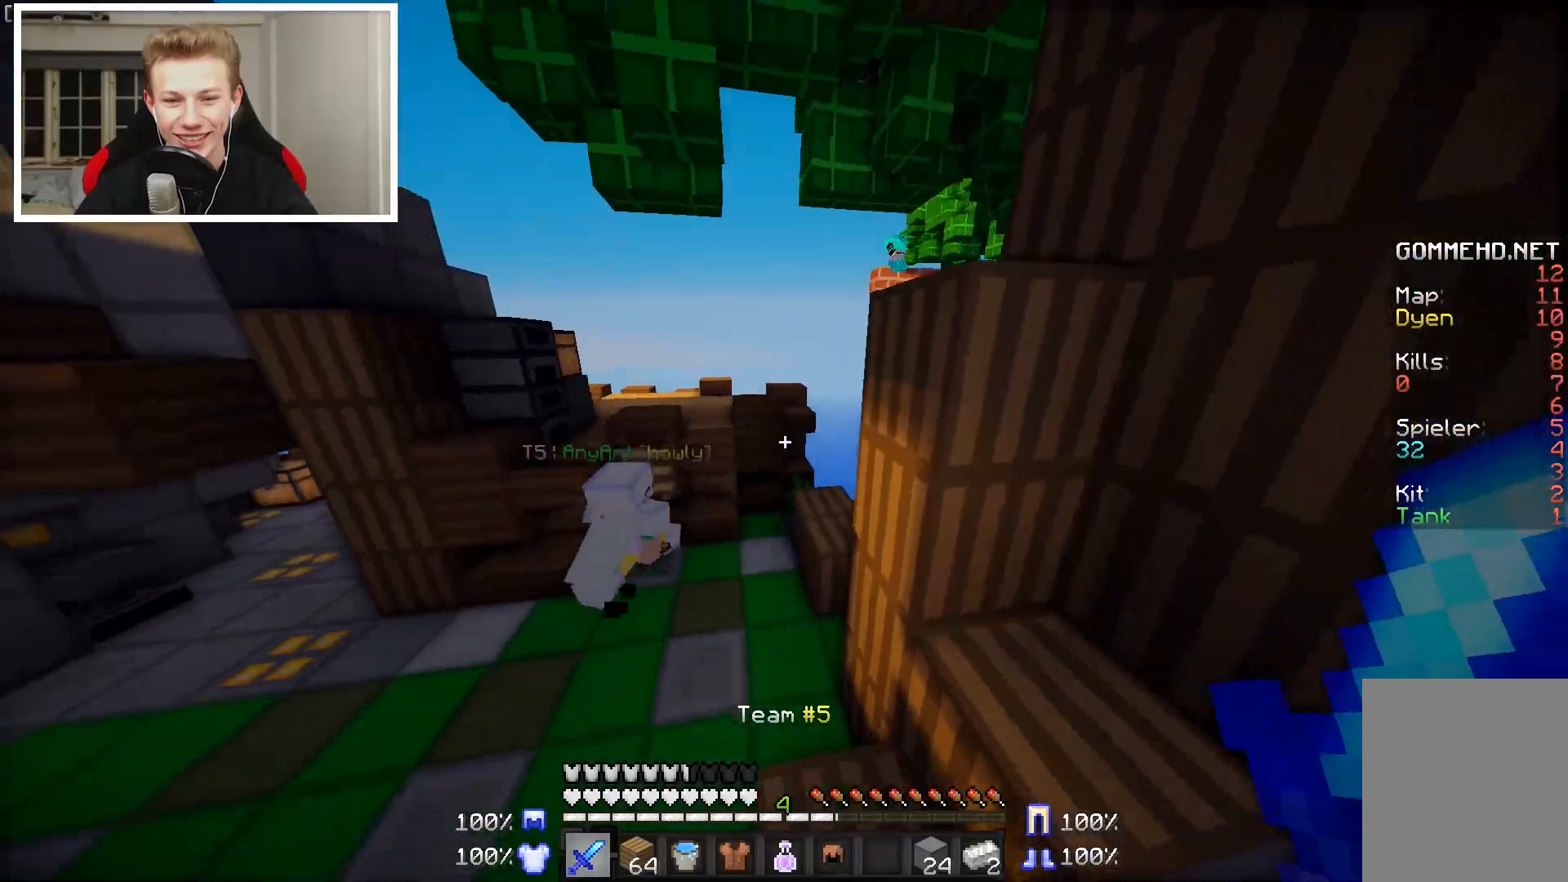
{"keys": ["w"], "mouse": [], "events": []}
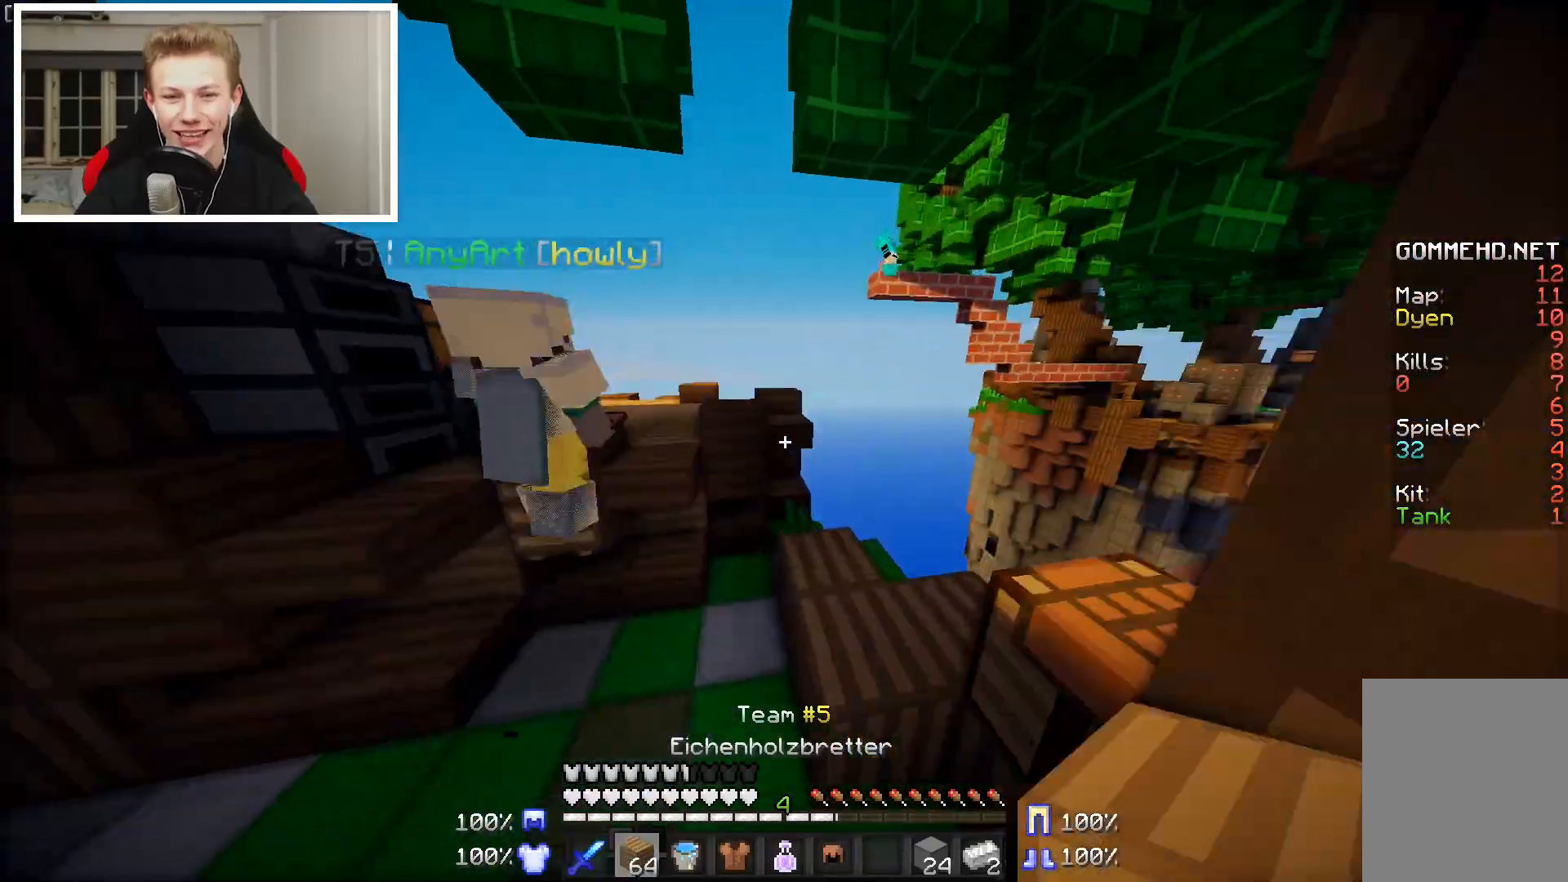
{"keys": [], "mouse": [], "events": [[133, "d", "down"], [183, "w", "up"], [383, "d", "up"]]}
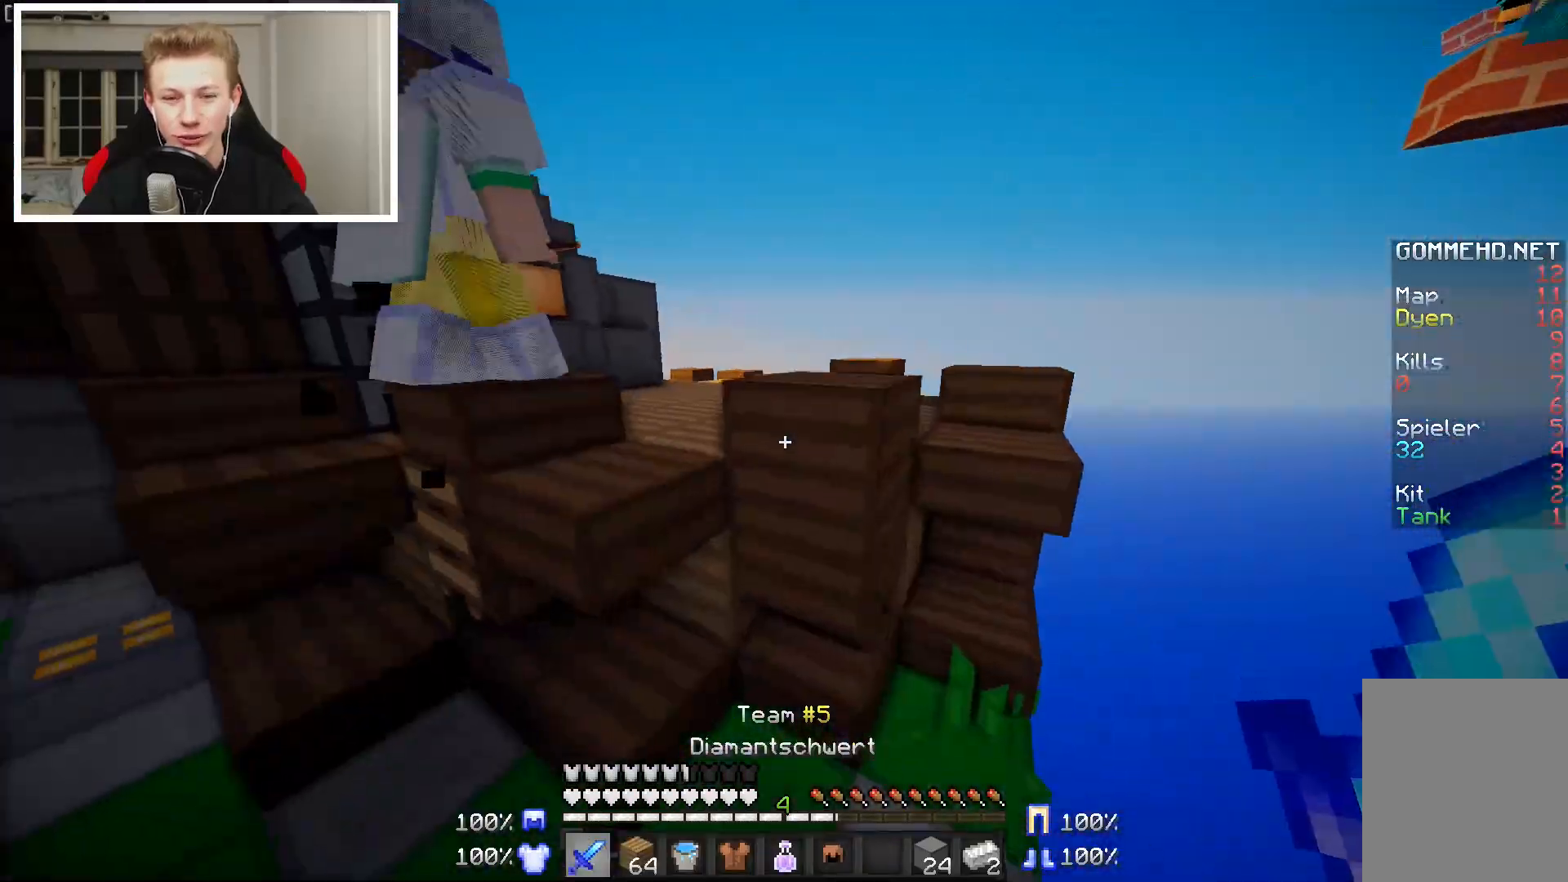
{"keys": ["w"], "mouse": [], "events": [[117, "a", "down"], [267, "w", "down"], [433, "a", "up"]]}
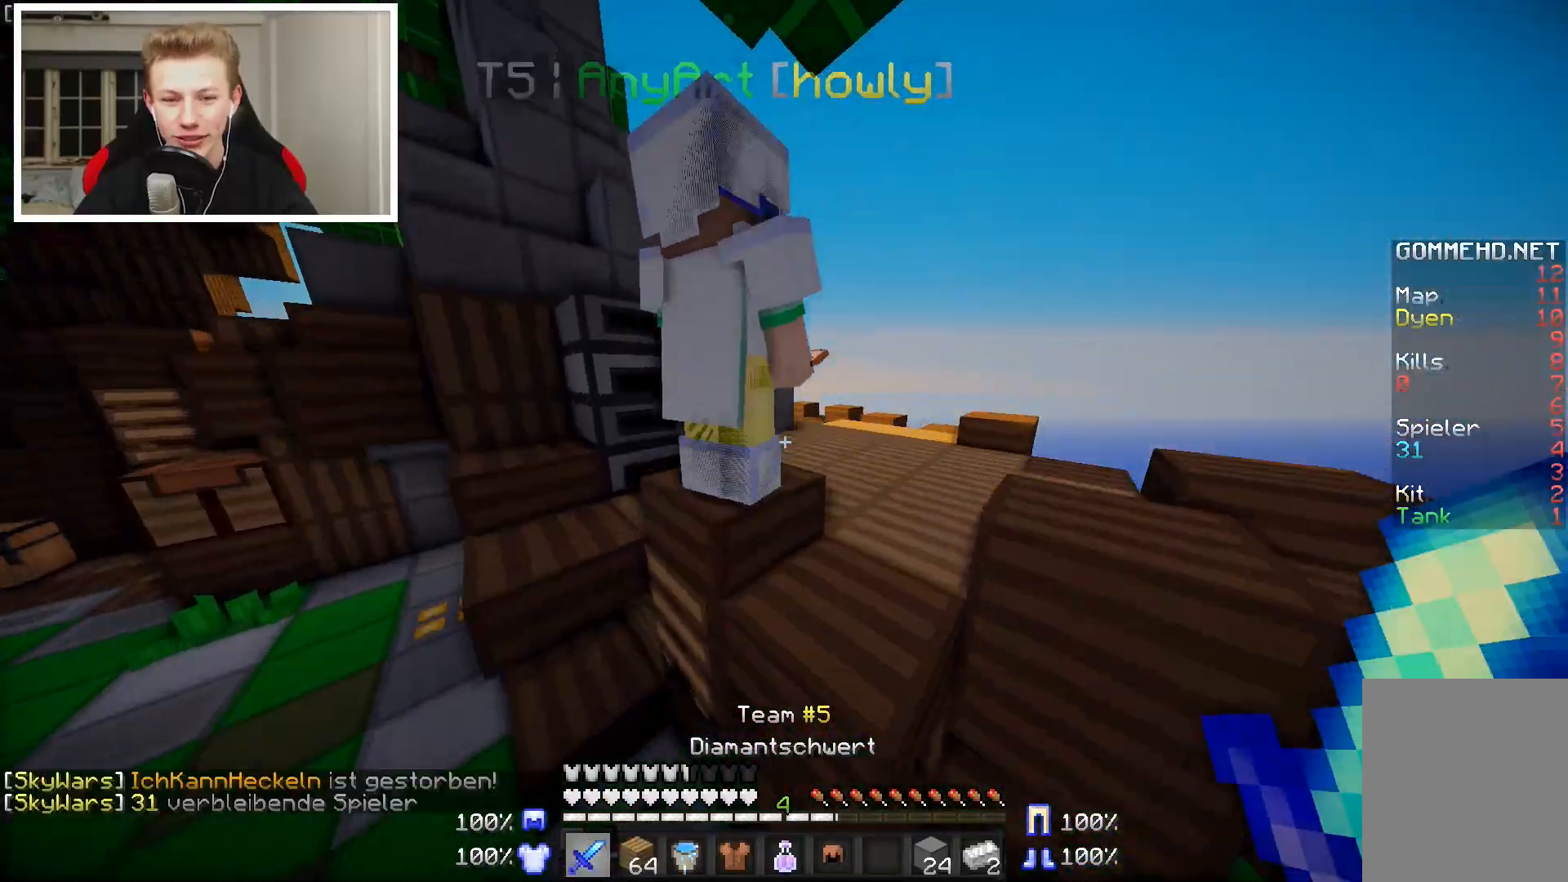
{"keys": ["a"], "mouse": [], "events": [[100, "d", "down"], [183, "d", "up"], [233, "a", "down"], [383, "w", "up"]]}
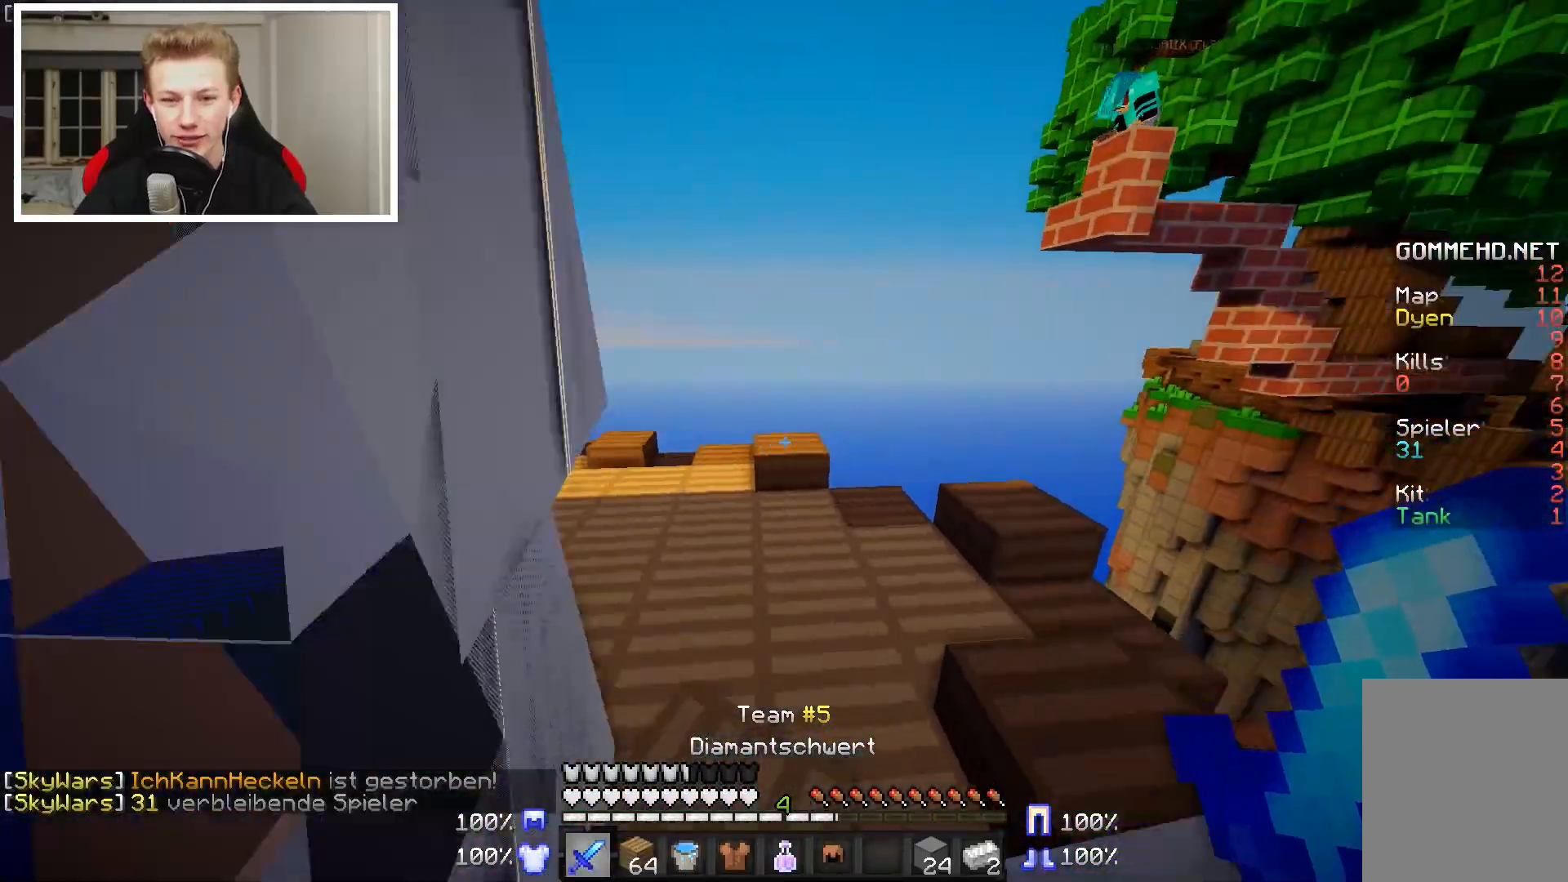
{"keys": ["a", "w"], "mouse": [], "events": [[133, "w", "down"]]}
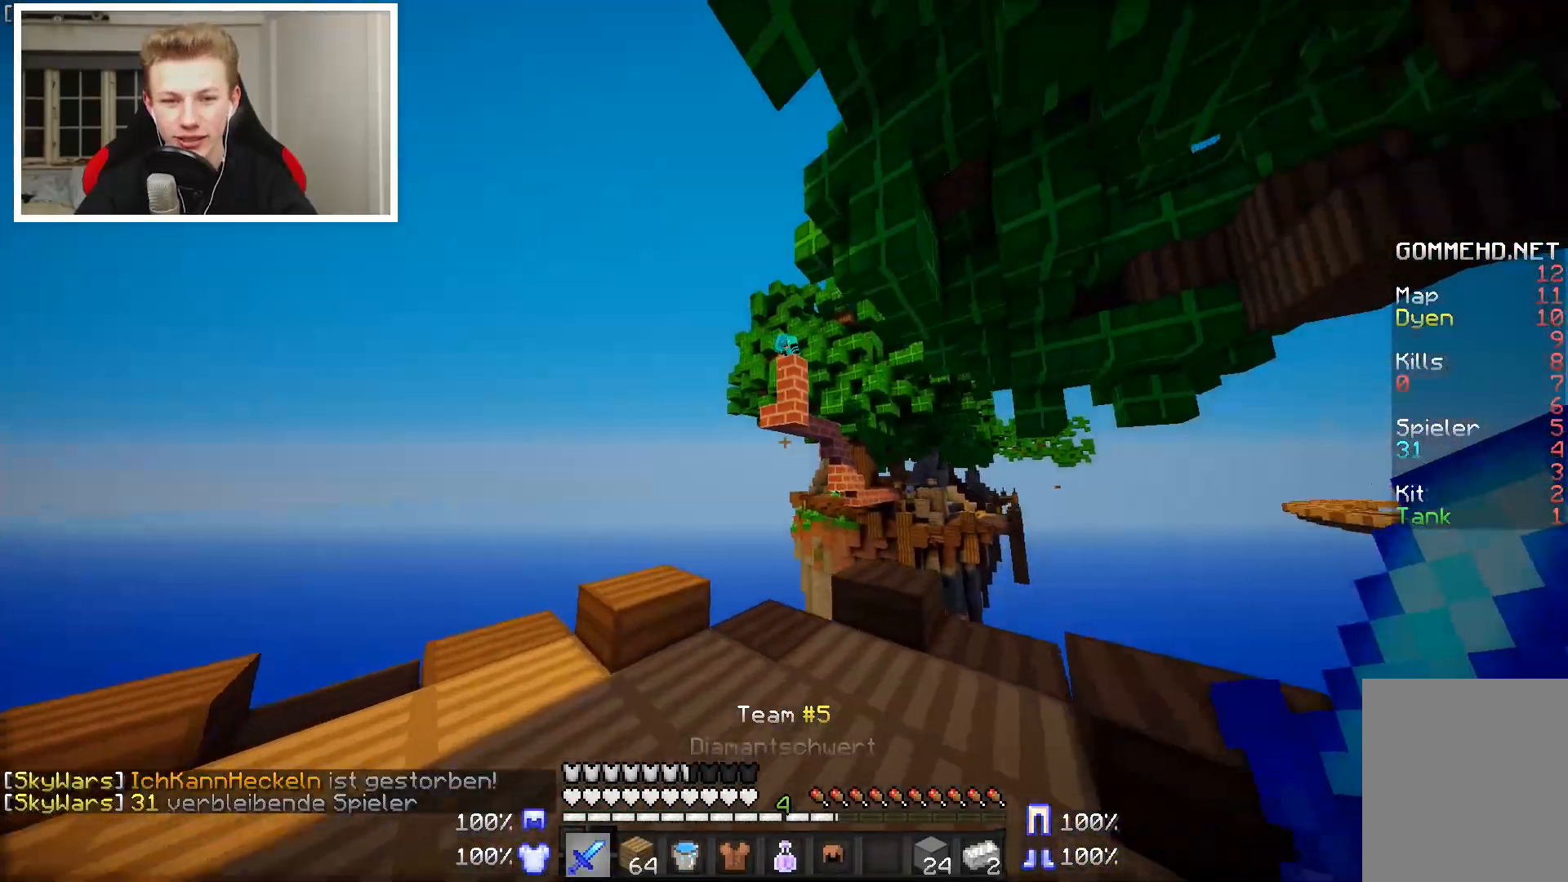
{"keys": ["a"], "mouse": [], "events": [[233, "w", "up"]]}
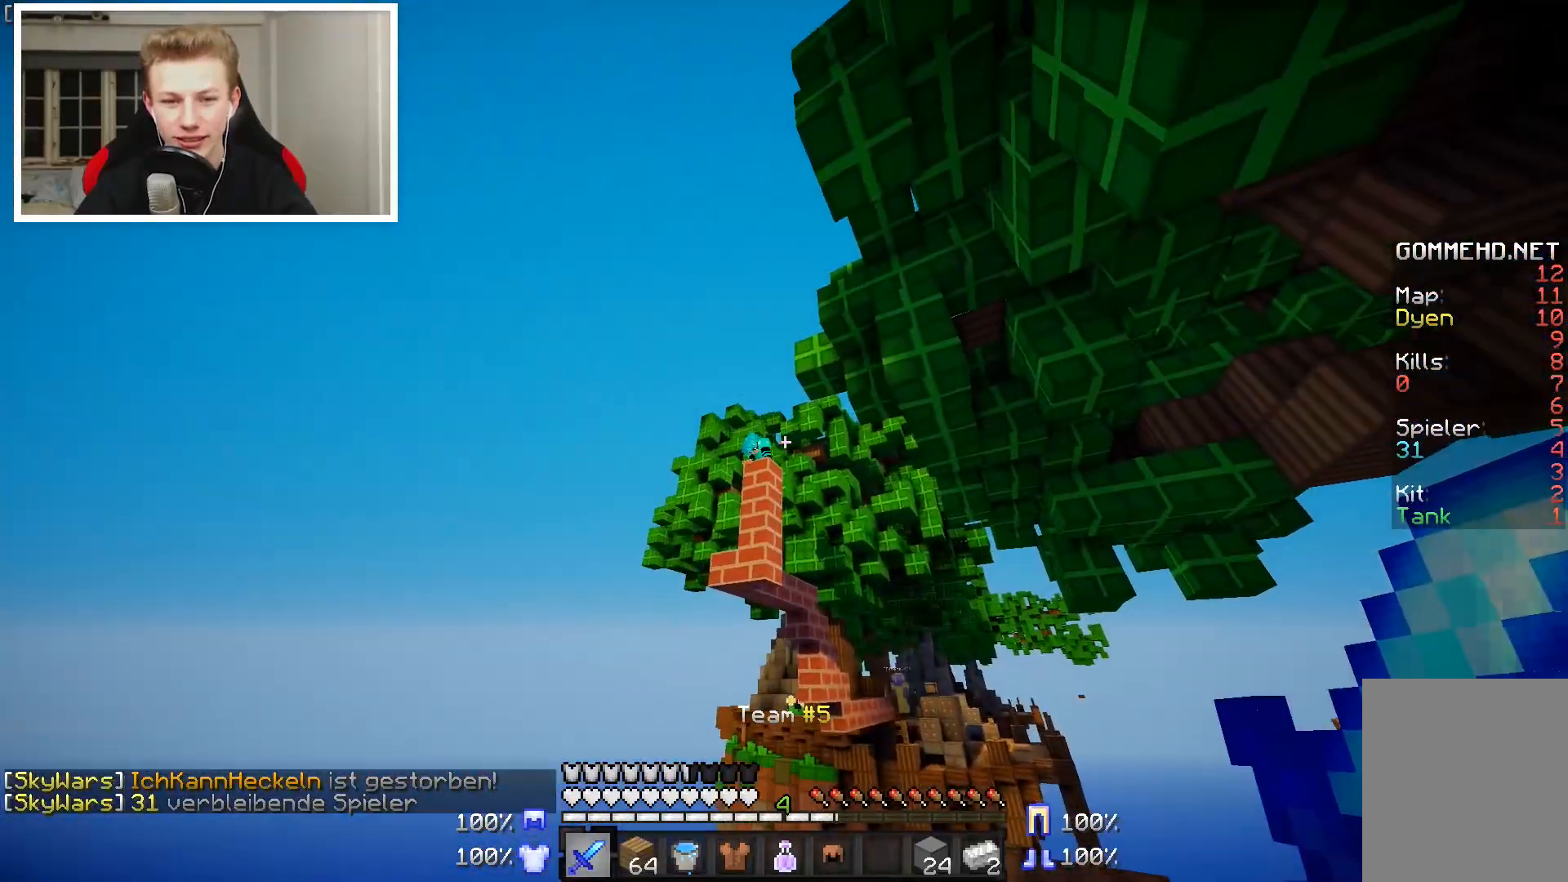
{"keys": ["a", "s"], "mouse": [], "events": [[283, "s", "down"]]}
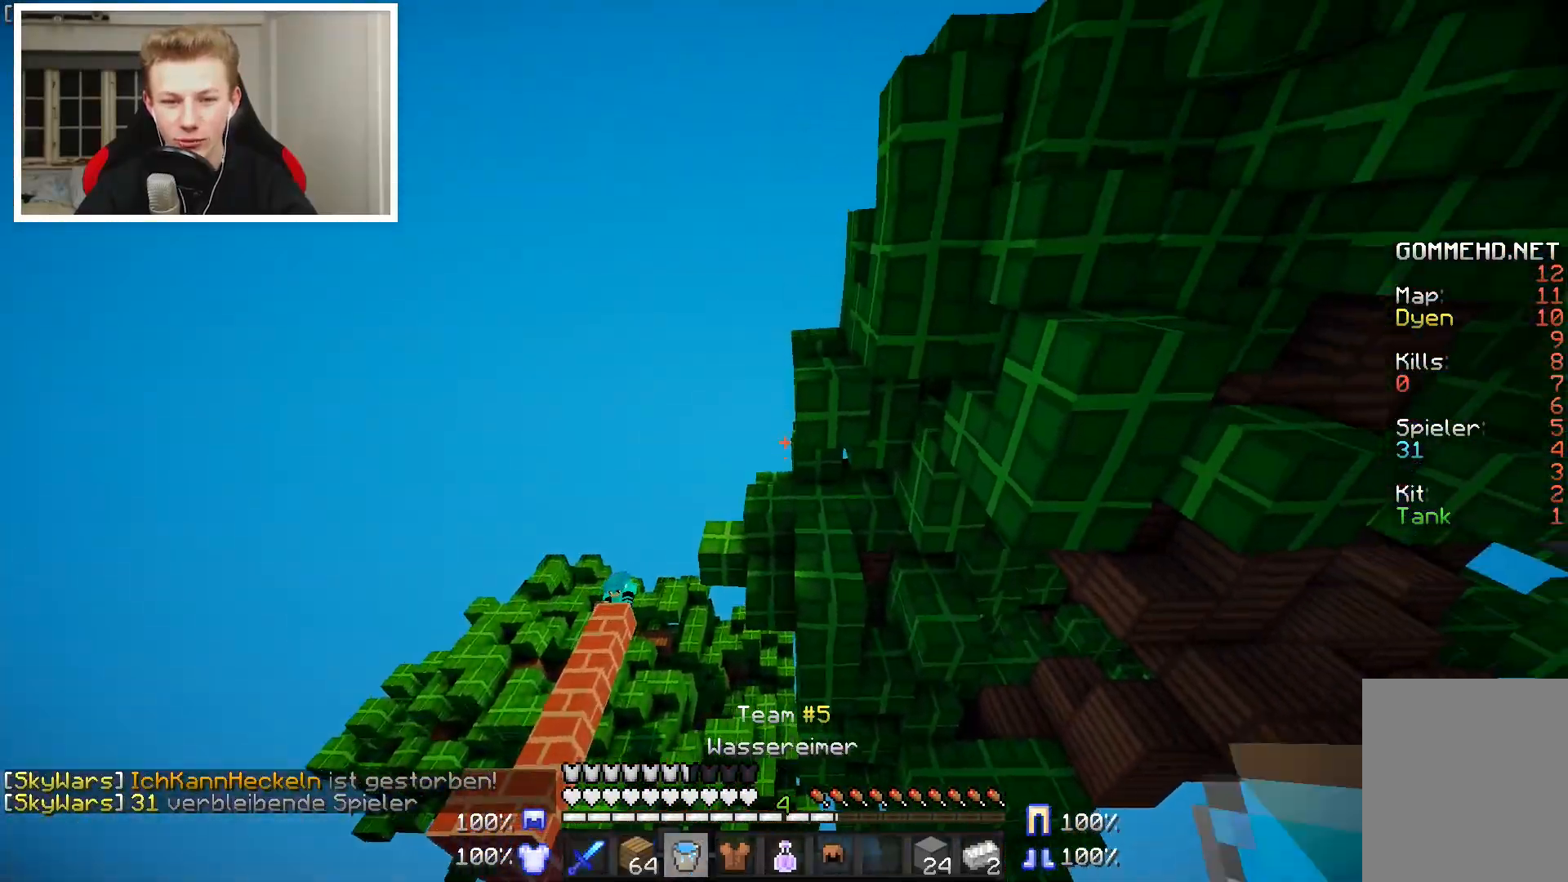
{"keys": ["s"], "mouse": [], "events": [[283, "a", "up"]]}
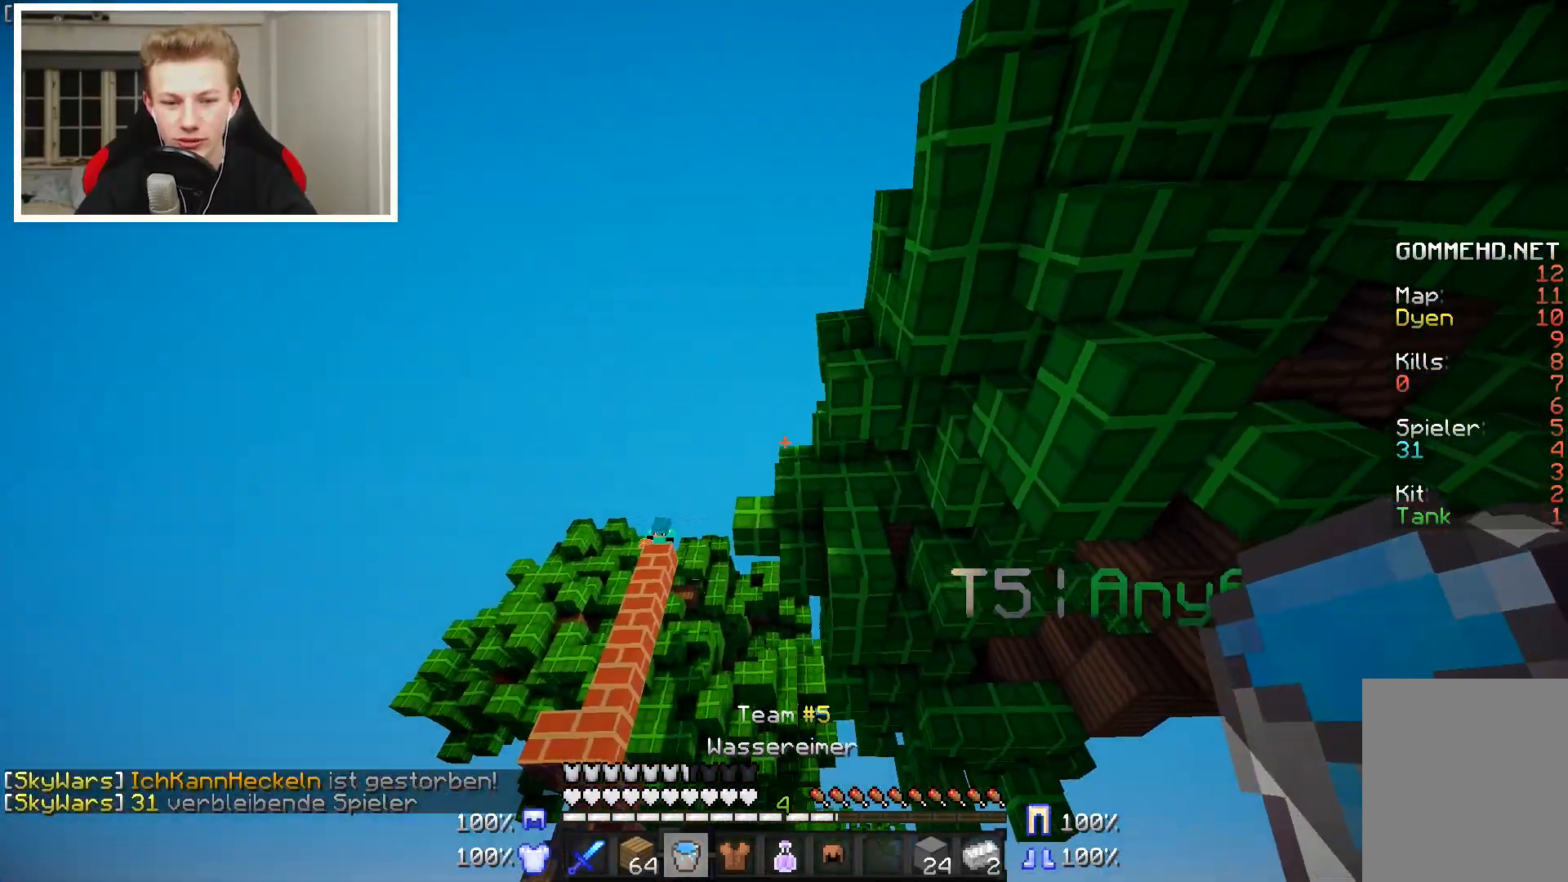
{"keys": ["d"], "mouse": [], "events": [[333, "s", "up"], [450, "d", "down"]]}
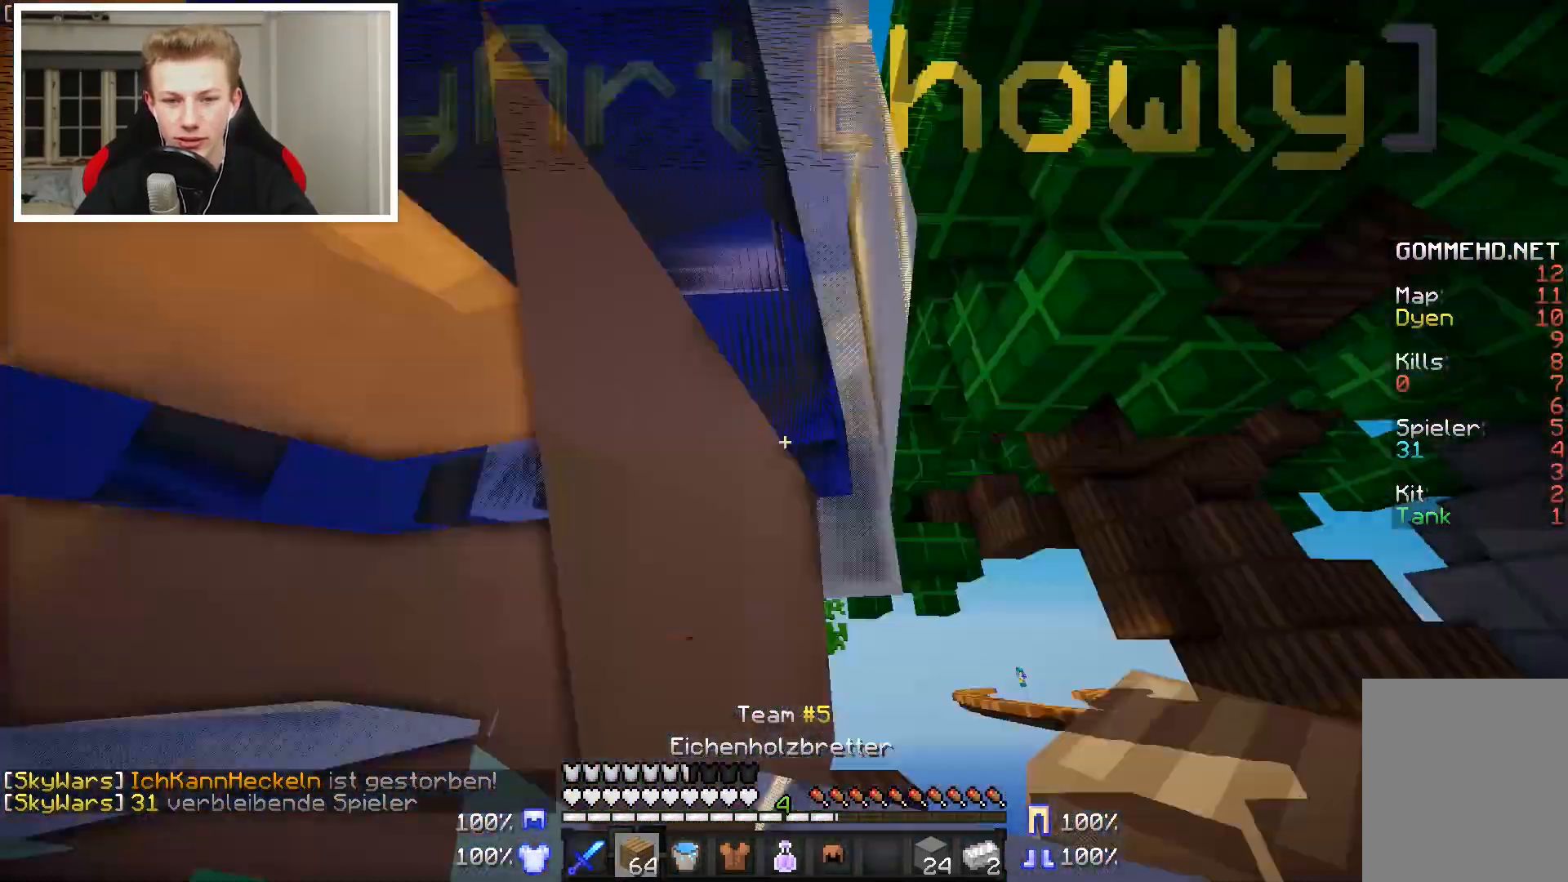
{"keys": ["d", "w"], "mouse": [], "events": [[217, "w", "down"]]}
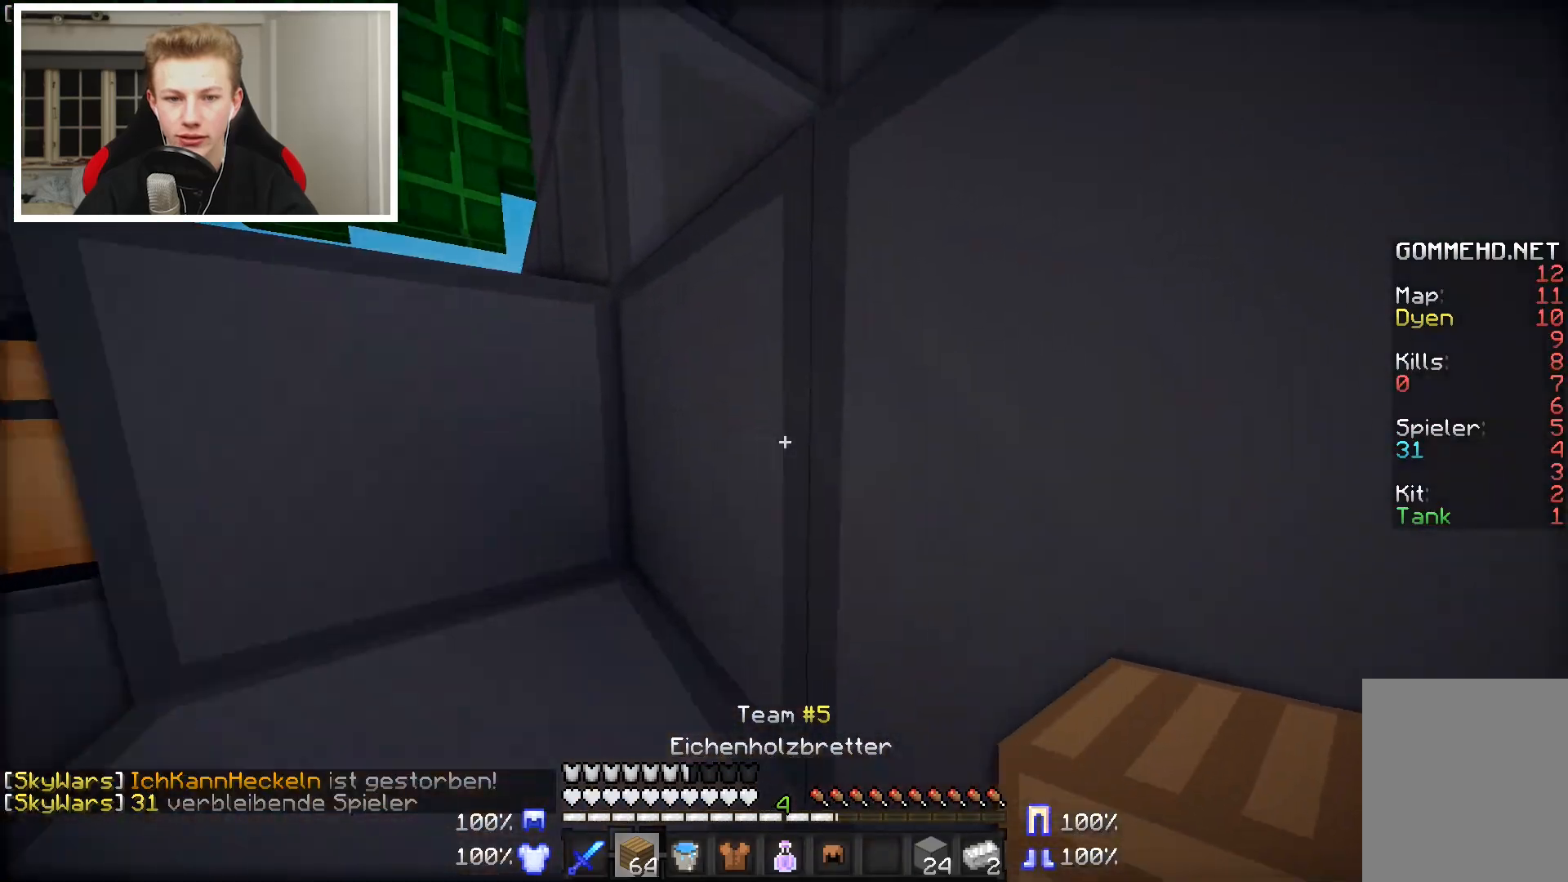
{"keys": ["d", "w"], "mouse": [], "events": [[133, "a", "down"], [183, "d", "up"], [333, "a", "up"], [383, "d", "down"]]}
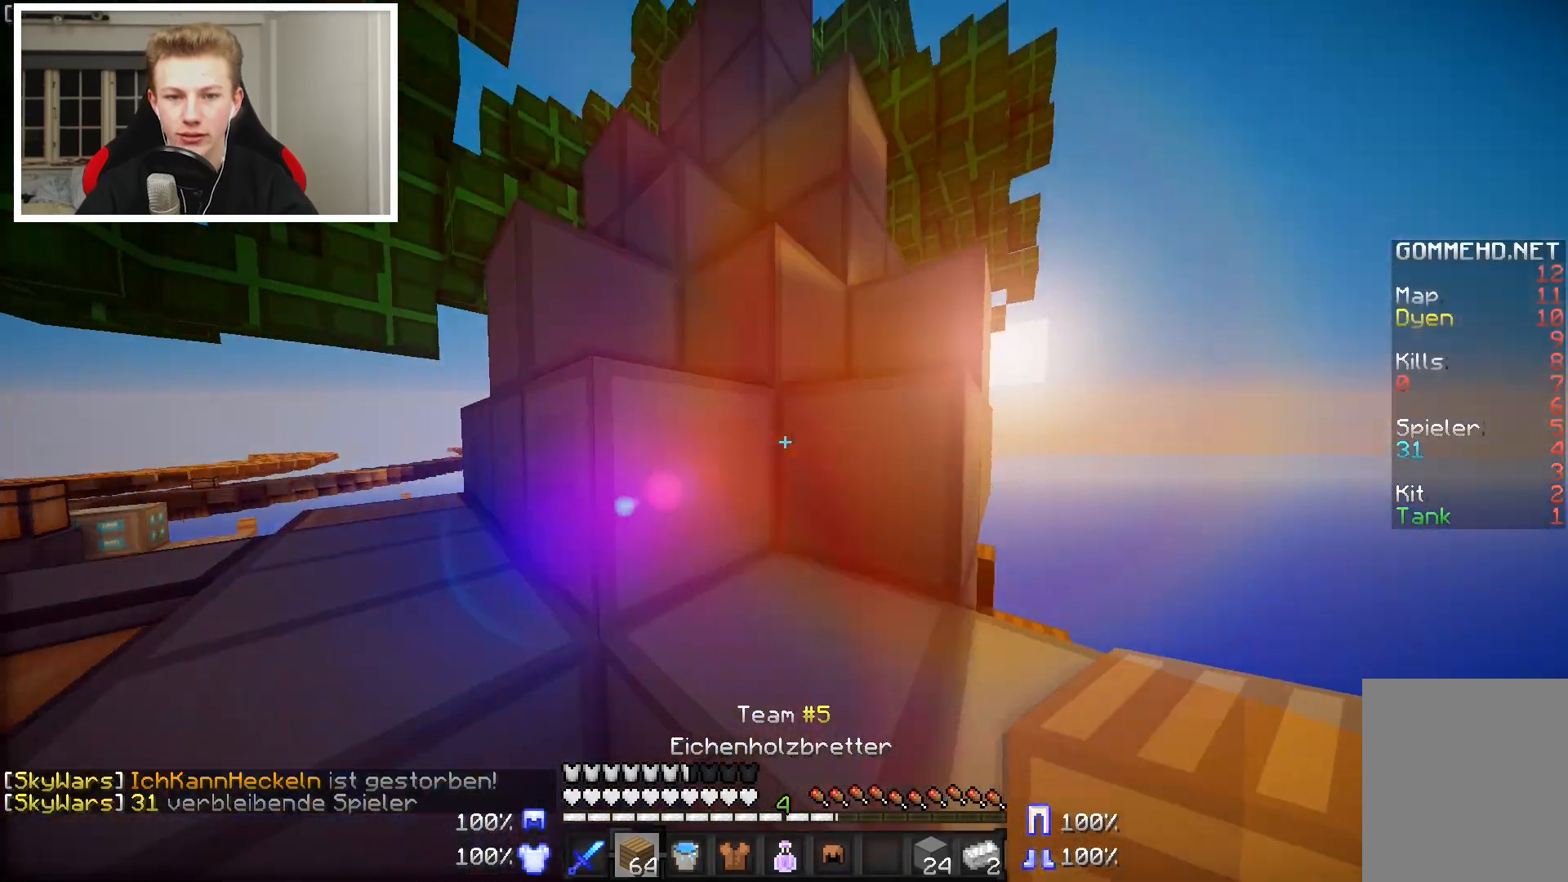
{"keys": ["w"], "mouse": [], "events": [[283, "a", "down"], [283, "d", "up"], [483, "a", "up"]]}
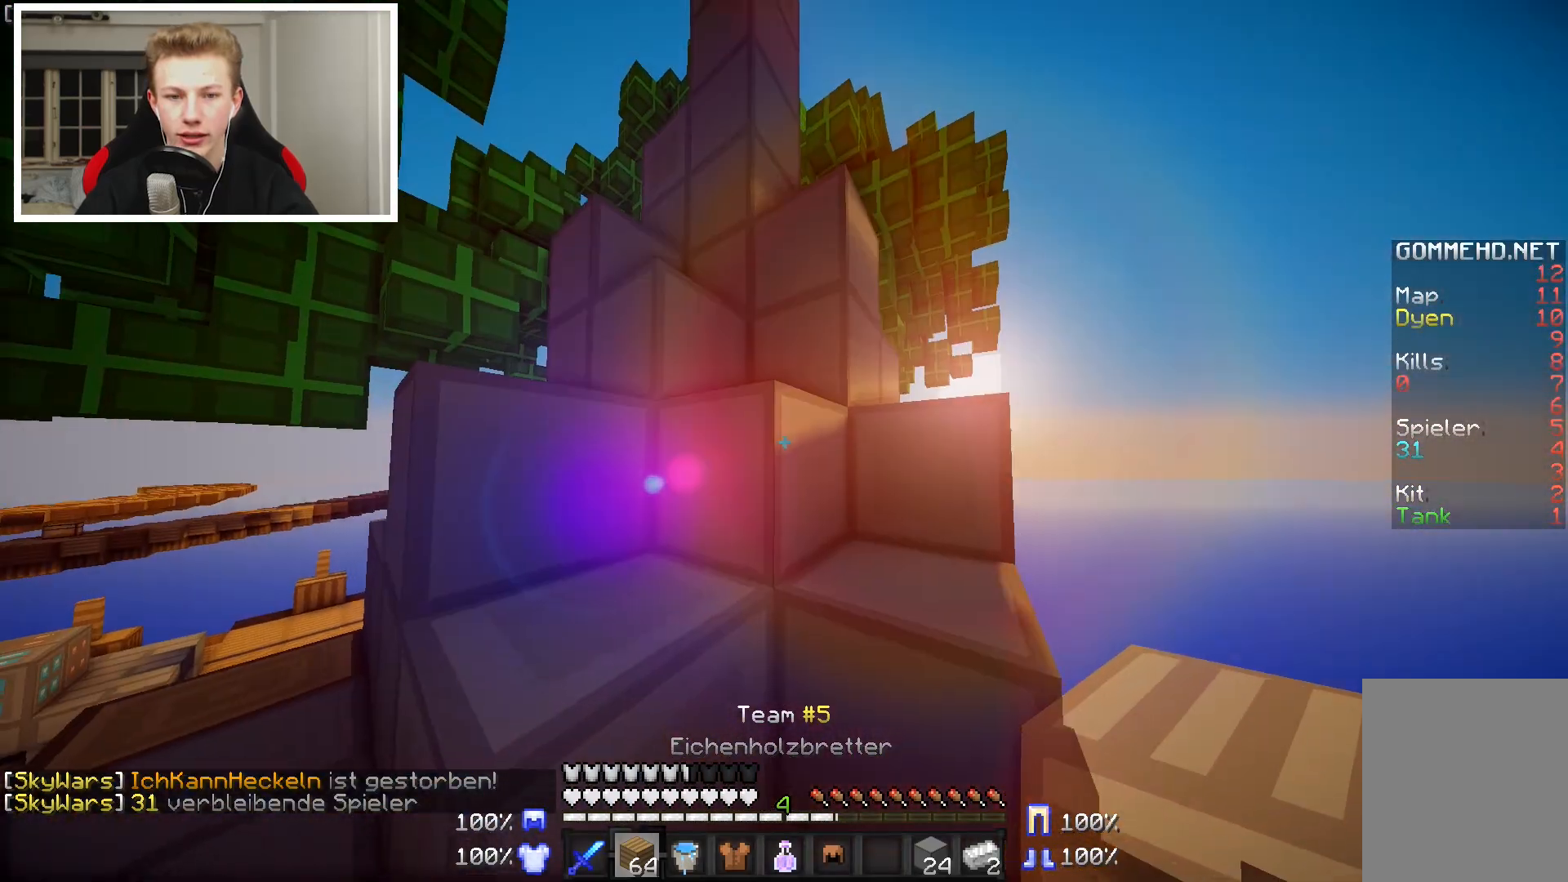
{"keys": ["w"], "mouse": [], "events": [[33, "w", "up"], [83, "d", "down"], [133, "w", "down"], [333, "d", "up"]]}
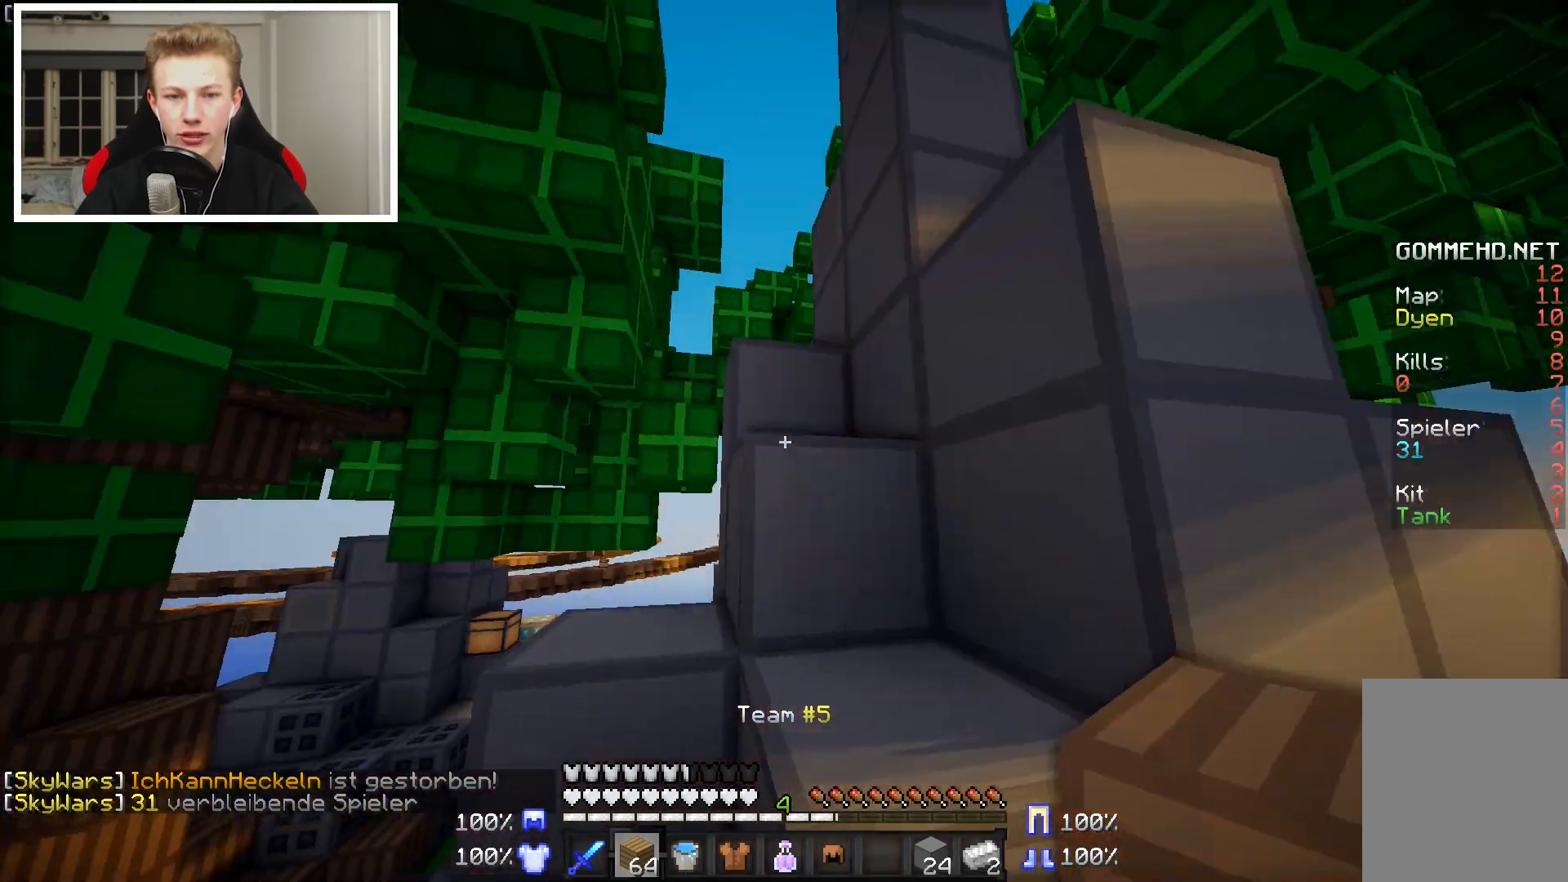
{"keys": ["d"], "mouse": [], "events": [[383, "w", "up"], [483, "d", "down"]]}
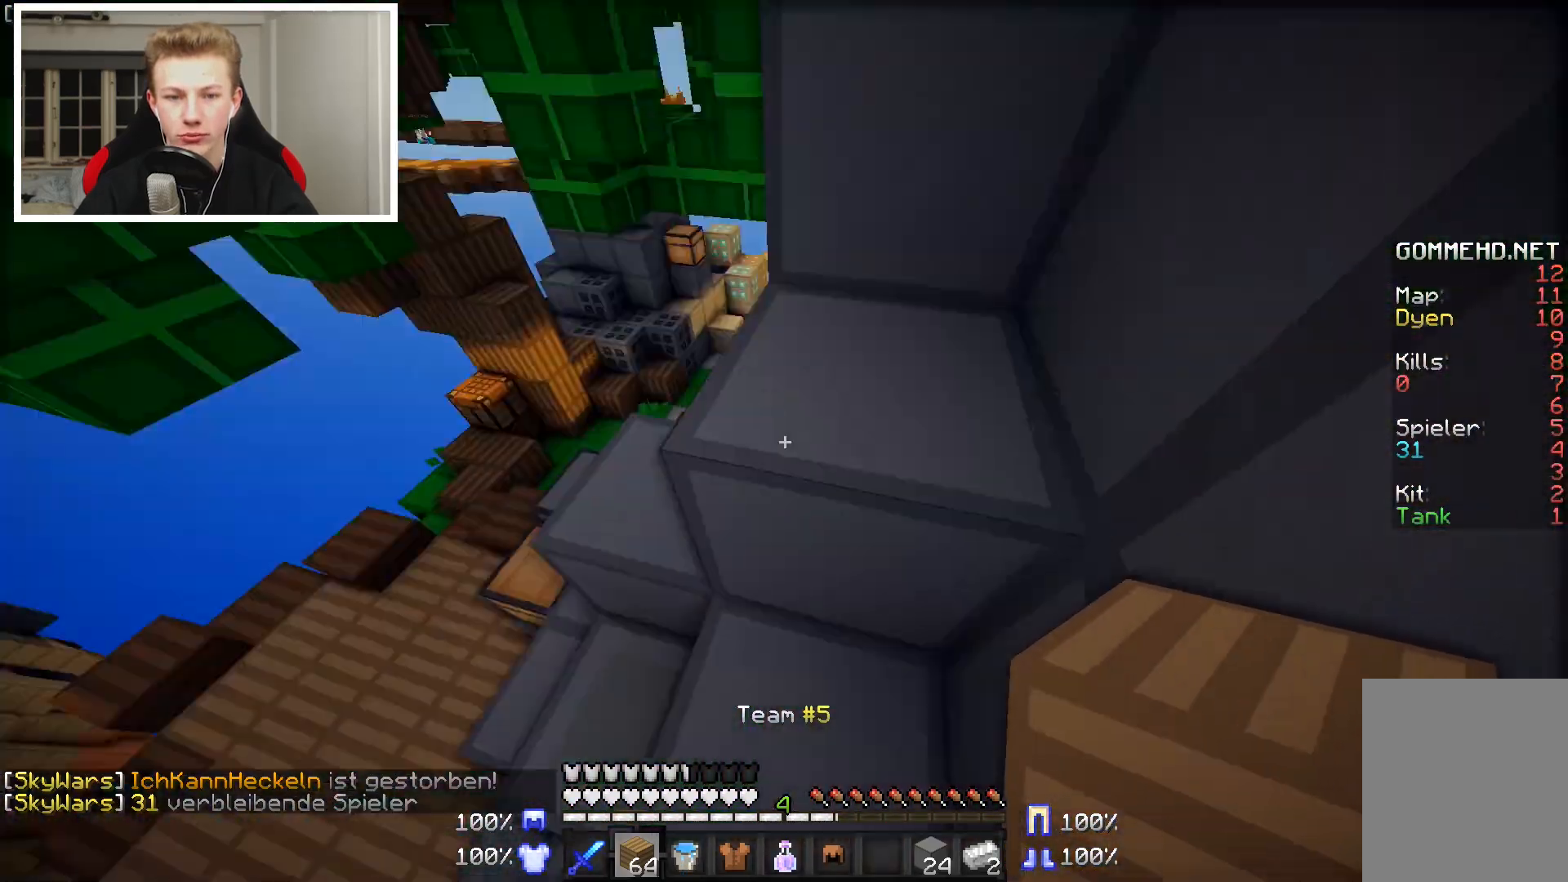
{"keys": [], "mouse": ["right"], "events": [[33, "d", "up"], [167, "s", "down"], [233, "mouse_right", "down"], [283, "s", "up"]]}